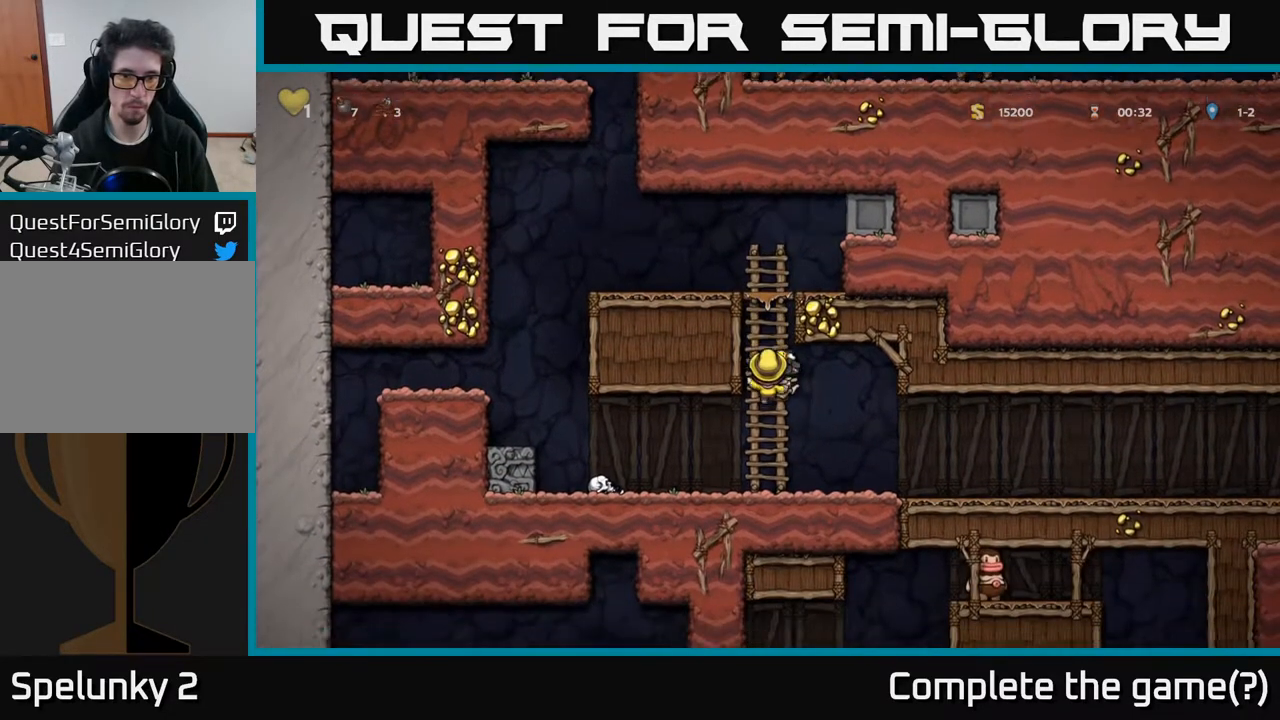
Gameplay with a controller (Xbox layout); each line is a JSON object with the inputs held at the frame after it. "events" lists button and stick changes between this image and that frame as [ms after this image, input, new state], when the widget could be followed in between.
{"buttons": ["DPAD_RIGHT"], "left_stick": "center", "right_stick": "center", "events": [[150, "DPAD_DOWN", "down"], [283, "DPAD_DOWN", "up"], [500, "DPAD_RIGHT", "down"]]}
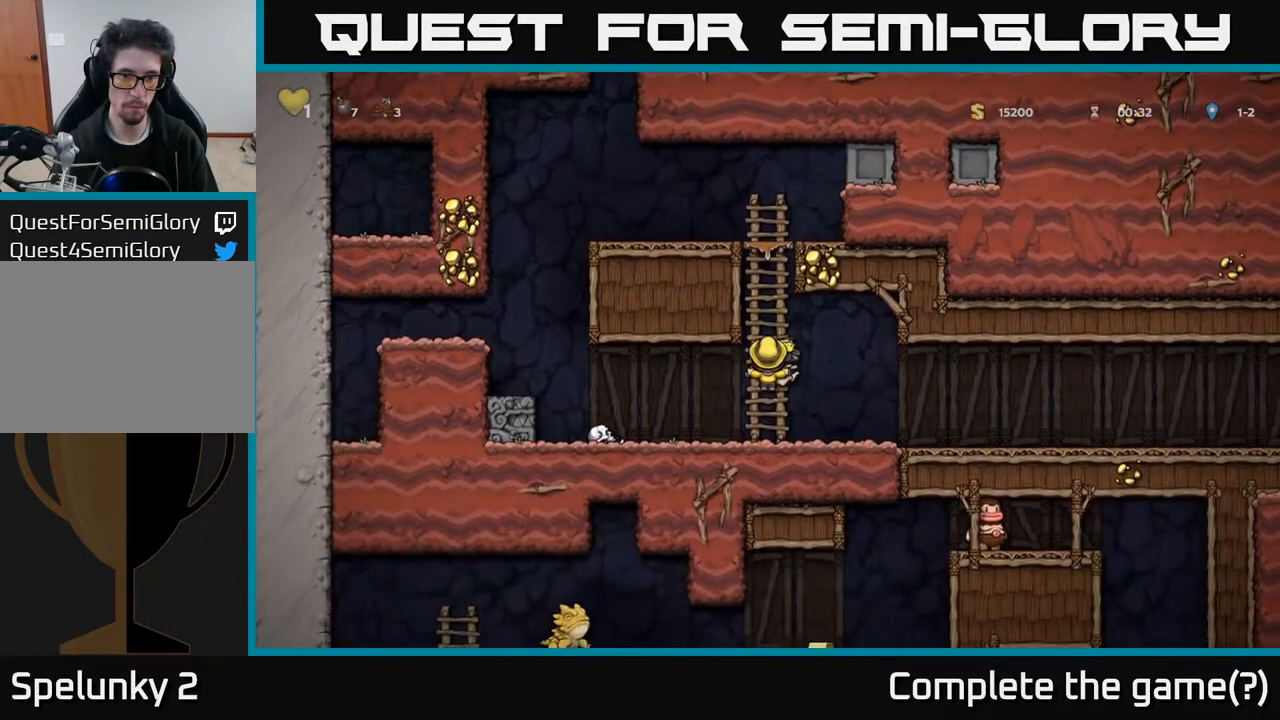
{"buttons": ["A", "DPAD_RIGHT"], "left_stick": "center", "right_stick": "center", "events": [[33, "A", "down"]]}
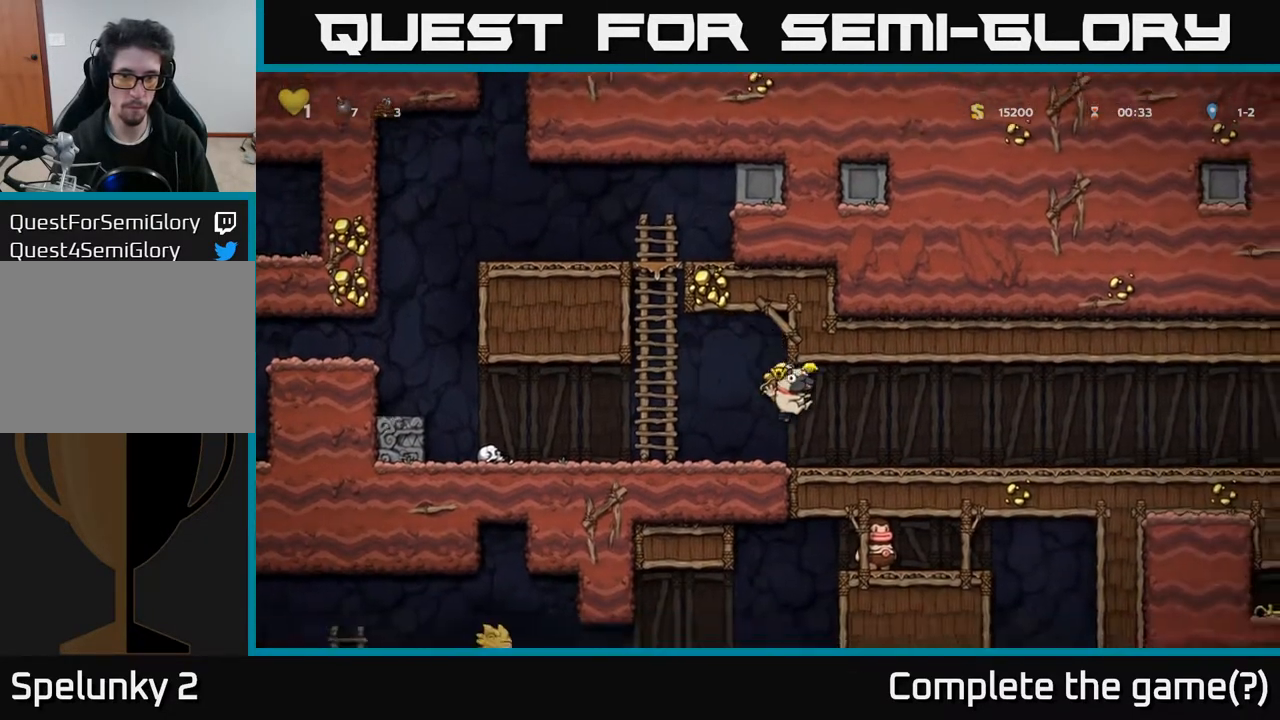
{"buttons": ["DPAD_RIGHT"], "left_stick": "center", "right_stick": "center", "events": [[83, "A", "up"]]}
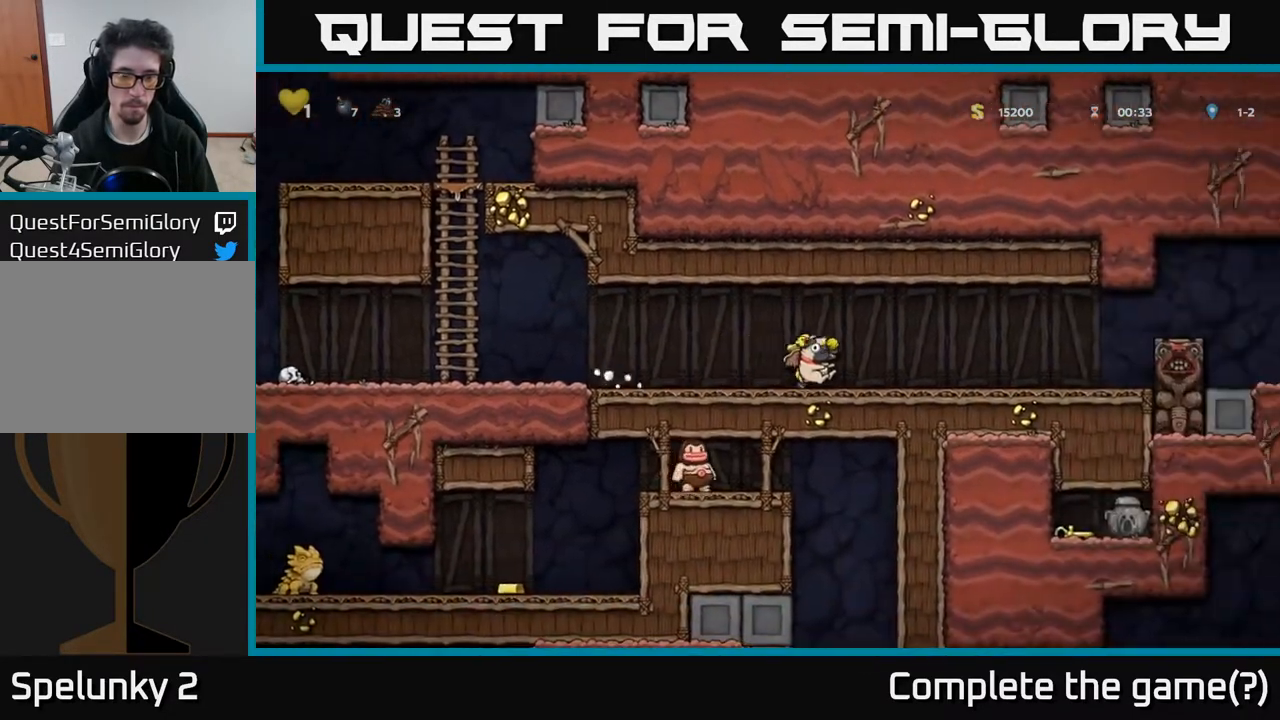
{"buttons": [], "left_stick": "center", "right_stick": "center", "events": [[100, "DPAD_RIGHT", "up"]]}
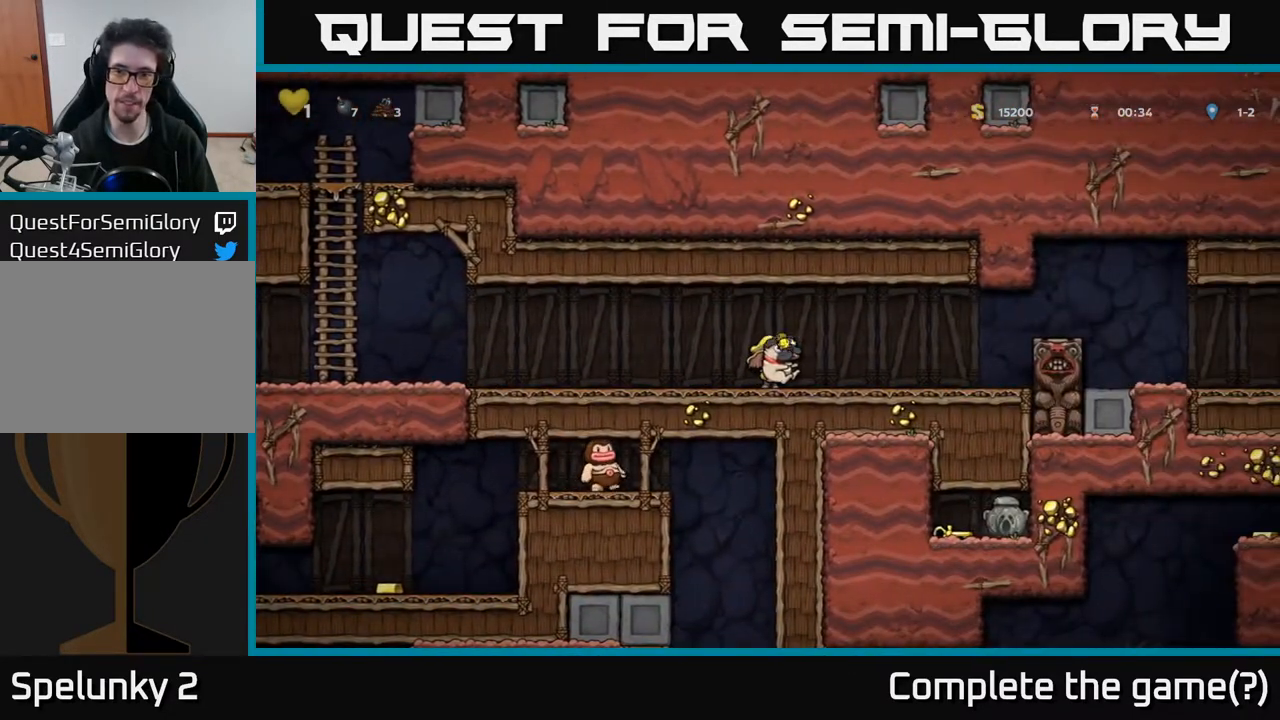
{"buttons": ["DPAD_LEFT"], "left_stick": "center", "right_stick": "center", "events": [[150, "DPAD_RIGHT", "down"], [433, "DPAD_RIGHT", "up"], [483, "DPAD_LEFT", "down"]]}
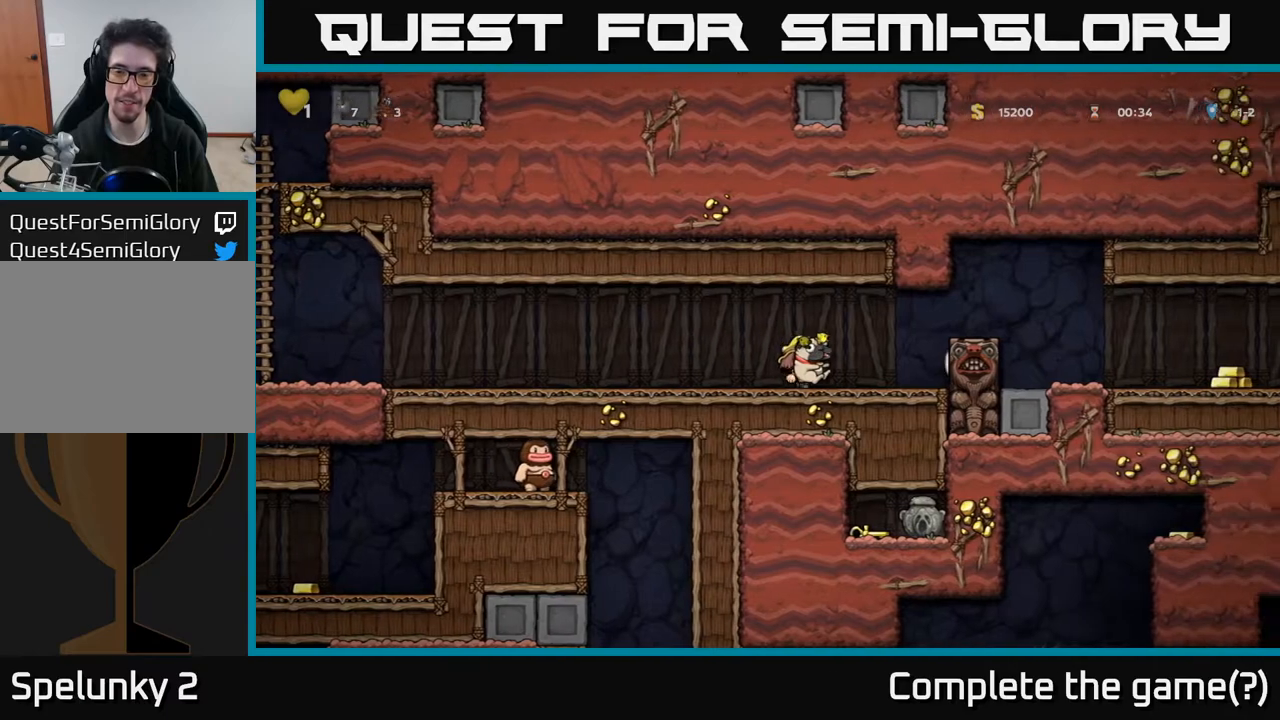
{"buttons": [], "left_stick": "center", "right_stick": "center", "events": [[267, "DPAD_LEFT", "up"]]}
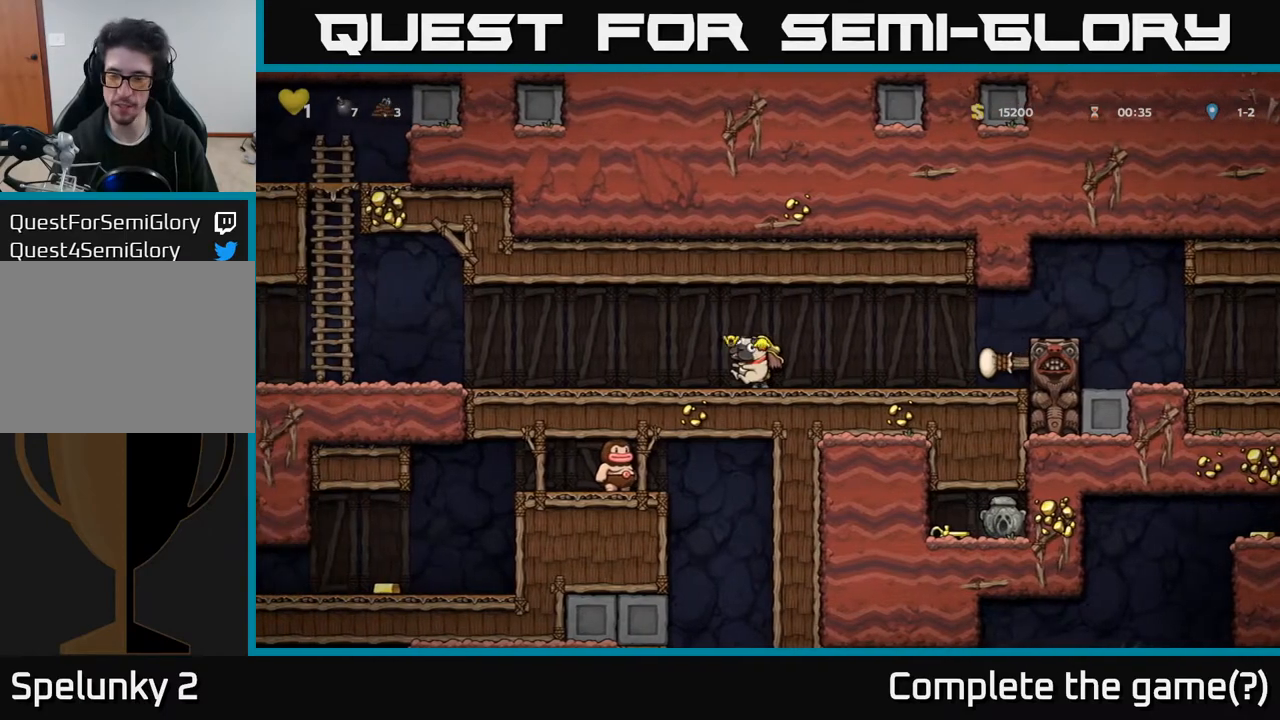
{"buttons": ["A", "DPAD_RIGHT"], "left_stick": "center", "right_stick": "center", "events": [[33, "DPAD_RIGHT", "down"], [350, "A", "down"]]}
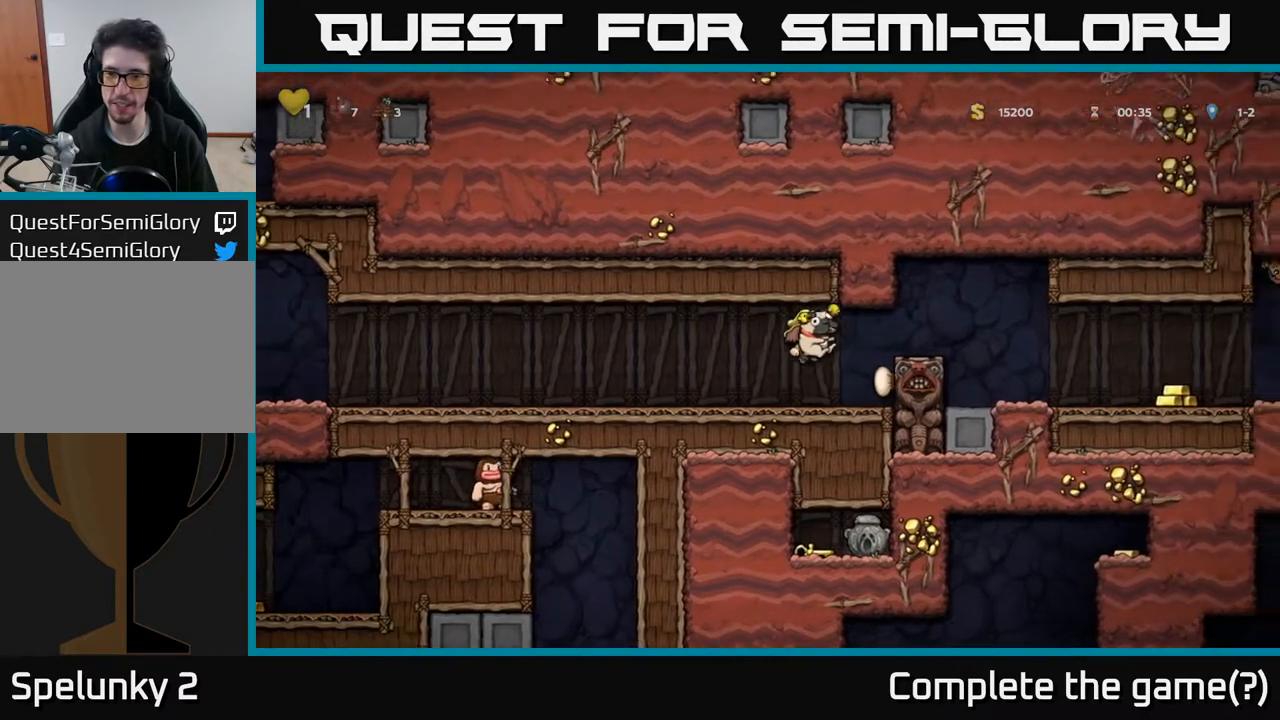
{"buttons": ["DPAD_LEFT"], "left_stick": "center", "right_stick": "center", "events": [[117, "DPAD_RIGHT", "up"], [133, "A", "up"], [167, "DPAD_LEFT", "down"]]}
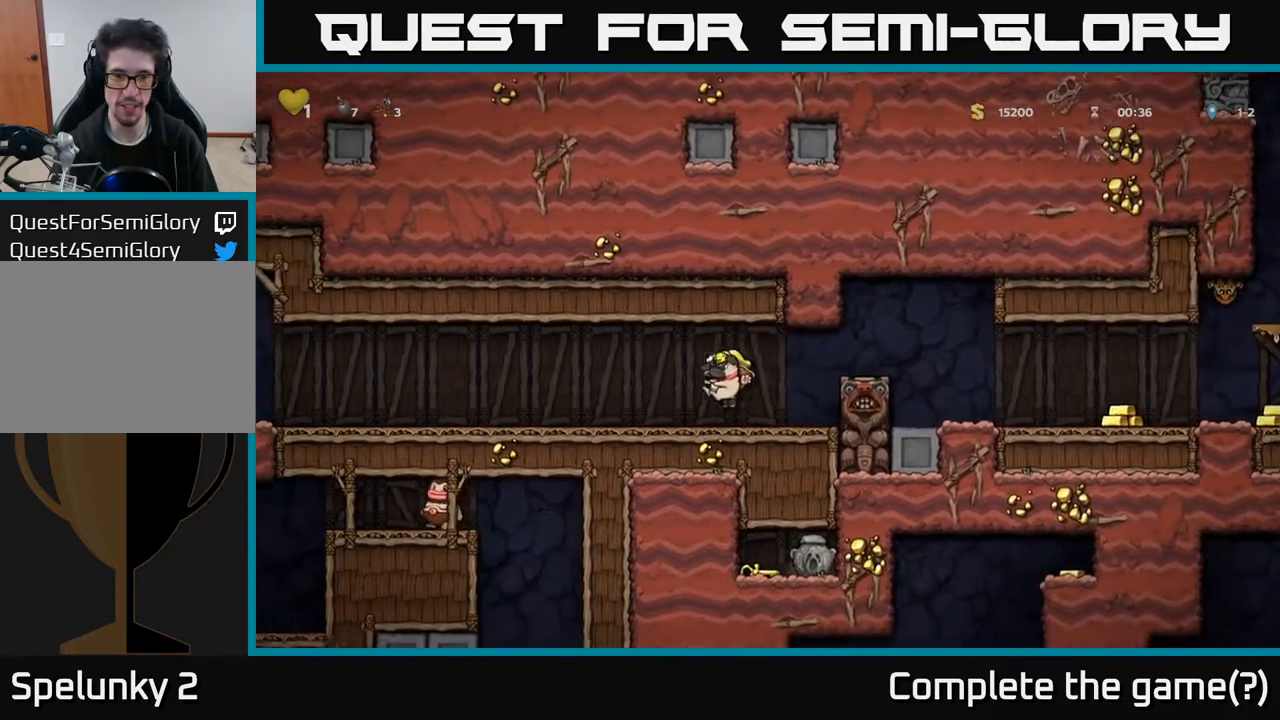
{"buttons": ["DPAD_RIGHT"], "left_stick": "center", "right_stick": "center", "events": [[100, "DPAD_LEFT", "up"], [467, "DPAD_RIGHT", "down"]]}
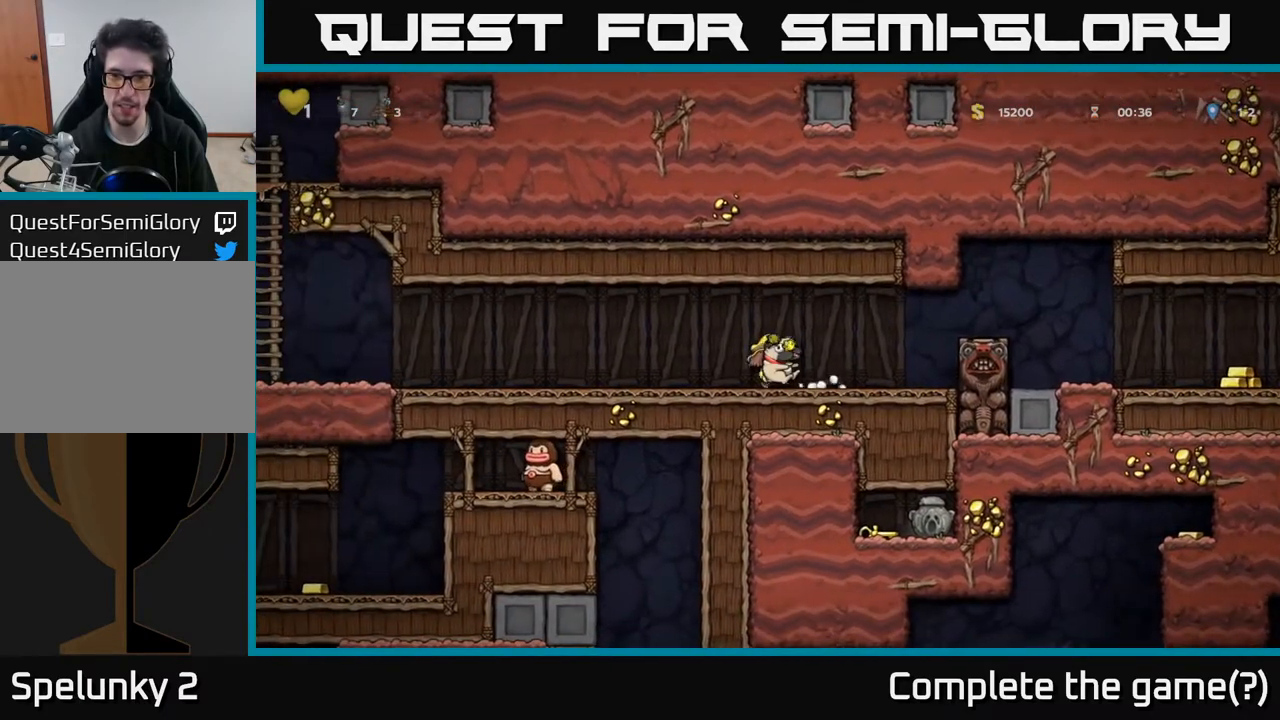
{"buttons": ["DPAD_RIGHT"], "left_stick": "center", "right_stick": "center", "events": [[17, "DPAD_RIGHT", "up"], [467, "DPAD_RIGHT", "down"]]}
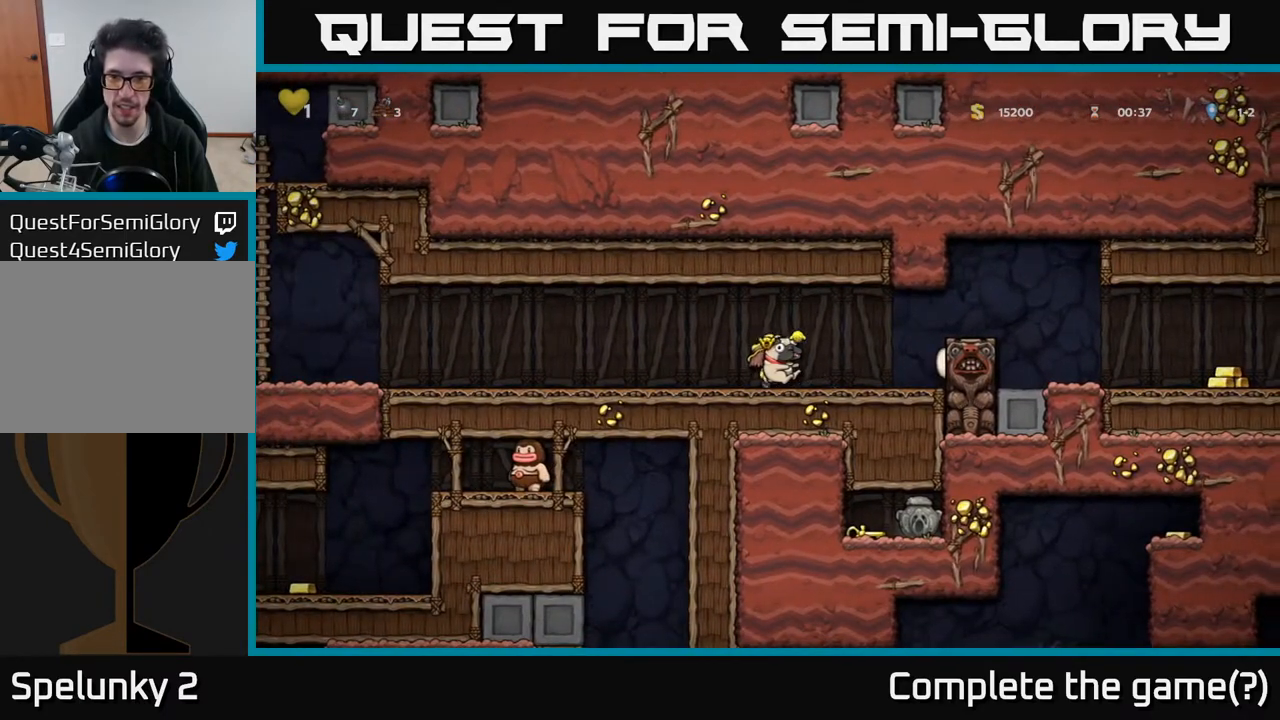
{"buttons": ["L1", "DPAD_DOWN"], "left_stick": "center", "right_stick": "center", "events": [[33, "DPAD_RIGHT", "up"], [317, "DPAD_DOWN", "down"], [467, "L1", "down"]]}
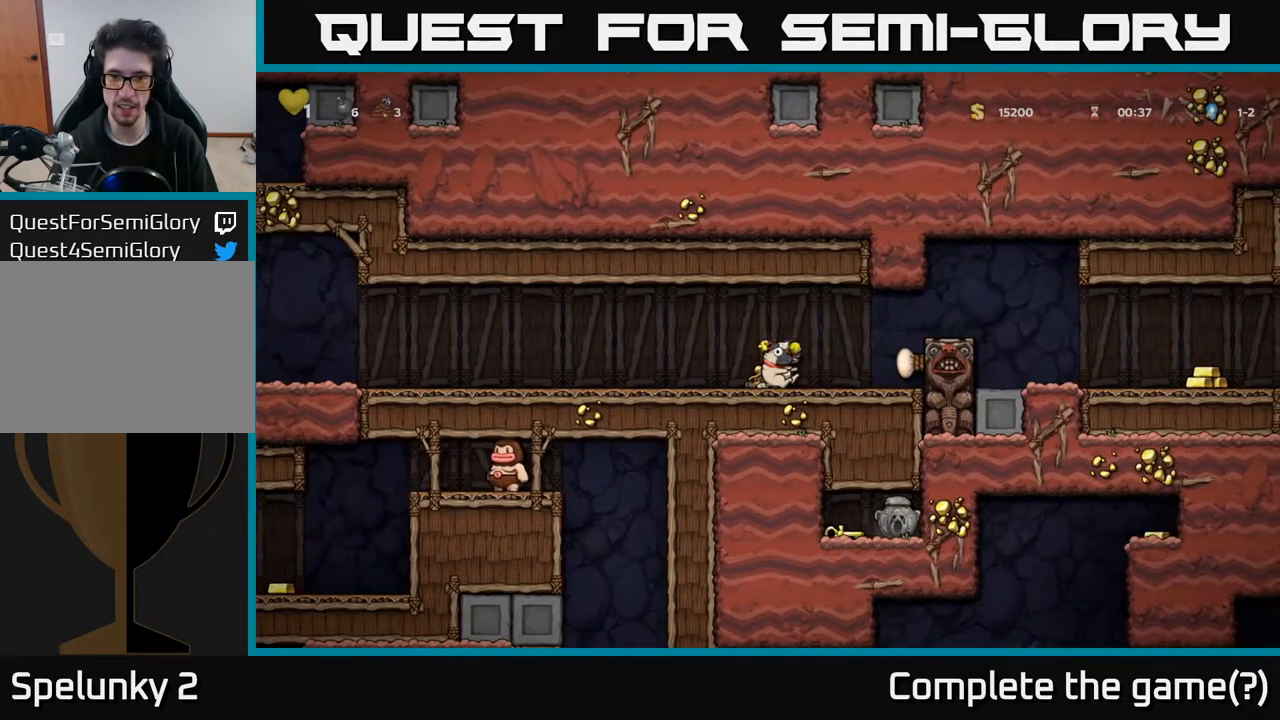
{"buttons": ["DPAD_LEFT"], "left_stick": "center", "right_stick": "center", "events": [[67, "DPAD_DOWN", "up"], [67, "L1", "up"], [83, "DPAD_LEFT", "down"], [283, "DPAD_LEFT", "up"], [350, "DPAD_LEFT", "down"], [383, "DPAD_LEFT", "up"], [450, "DPAD_LEFT", "down"]]}
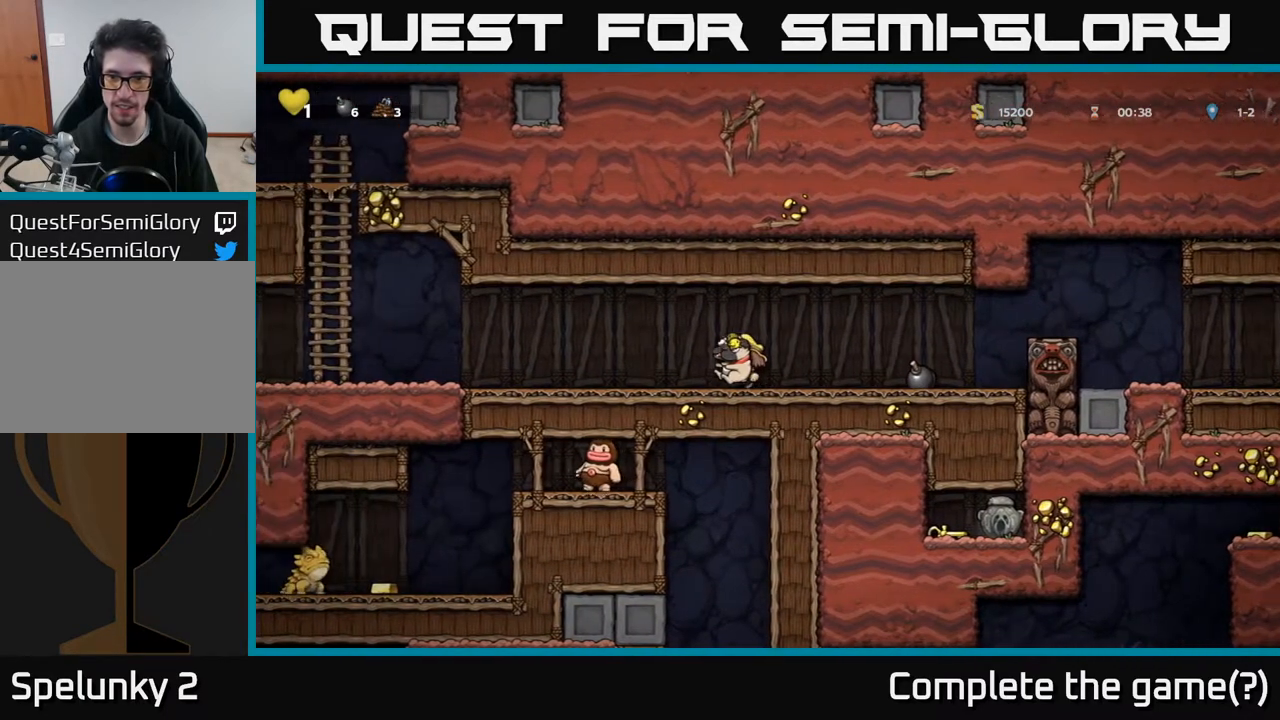
{"buttons": [], "left_stick": "center", "right_stick": "center", "events": [[150, "DPAD_LEFT", "up"], [183, "DPAD_RIGHT", "down"], [300, "DPAD_RIGHT", "up"]]}
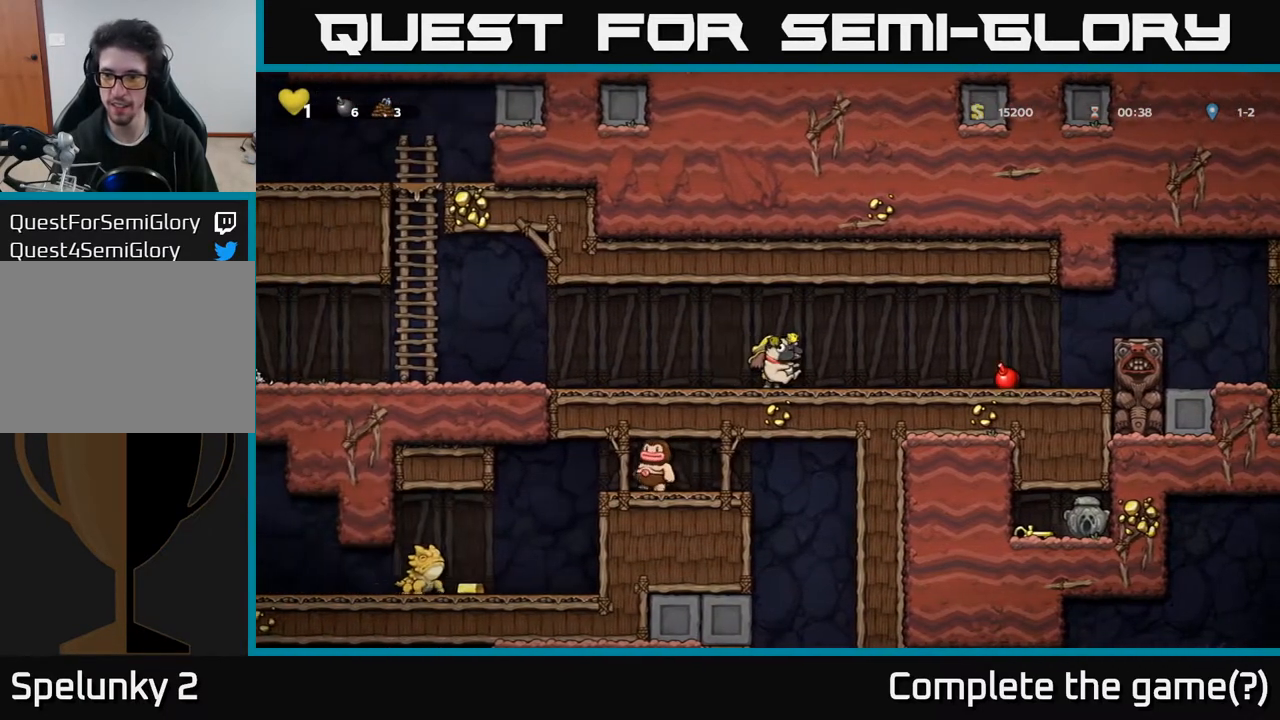
{"buttons": [], "left_stick": "center", "right_stick": "center", "events": []}
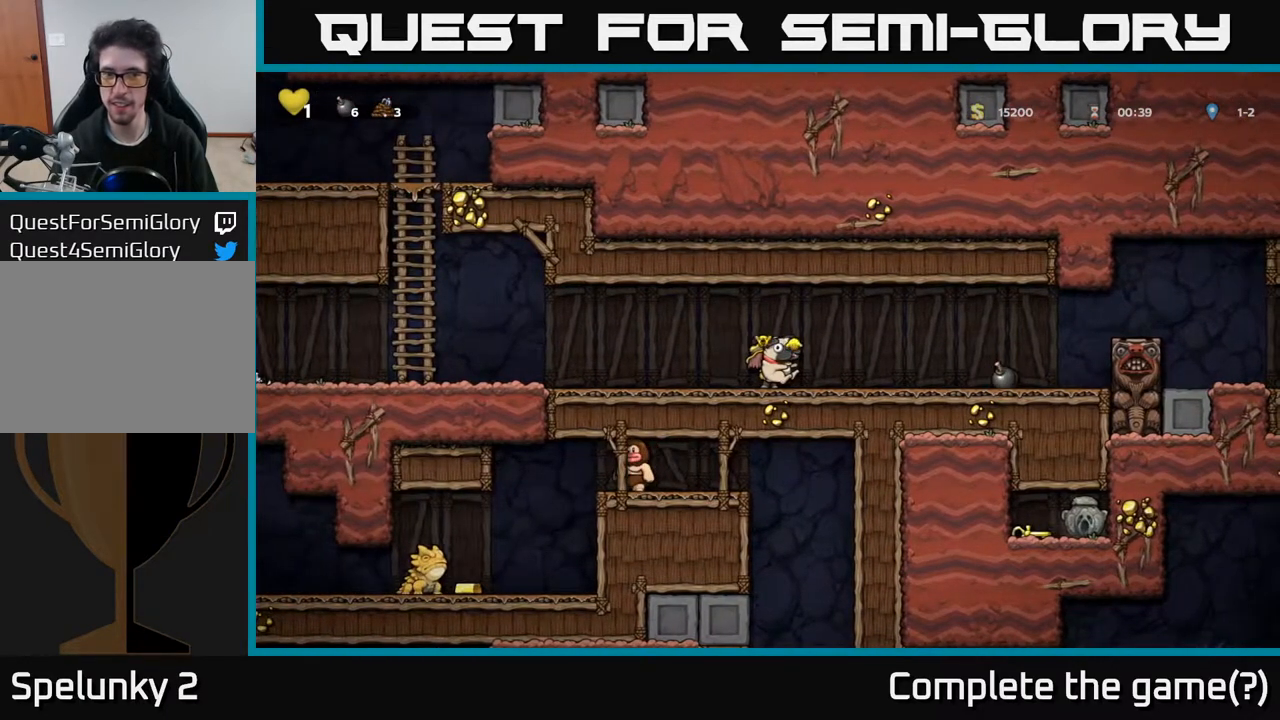
{"buttons": [], "left_stick": "center", "right_stick": "center", "events": []}
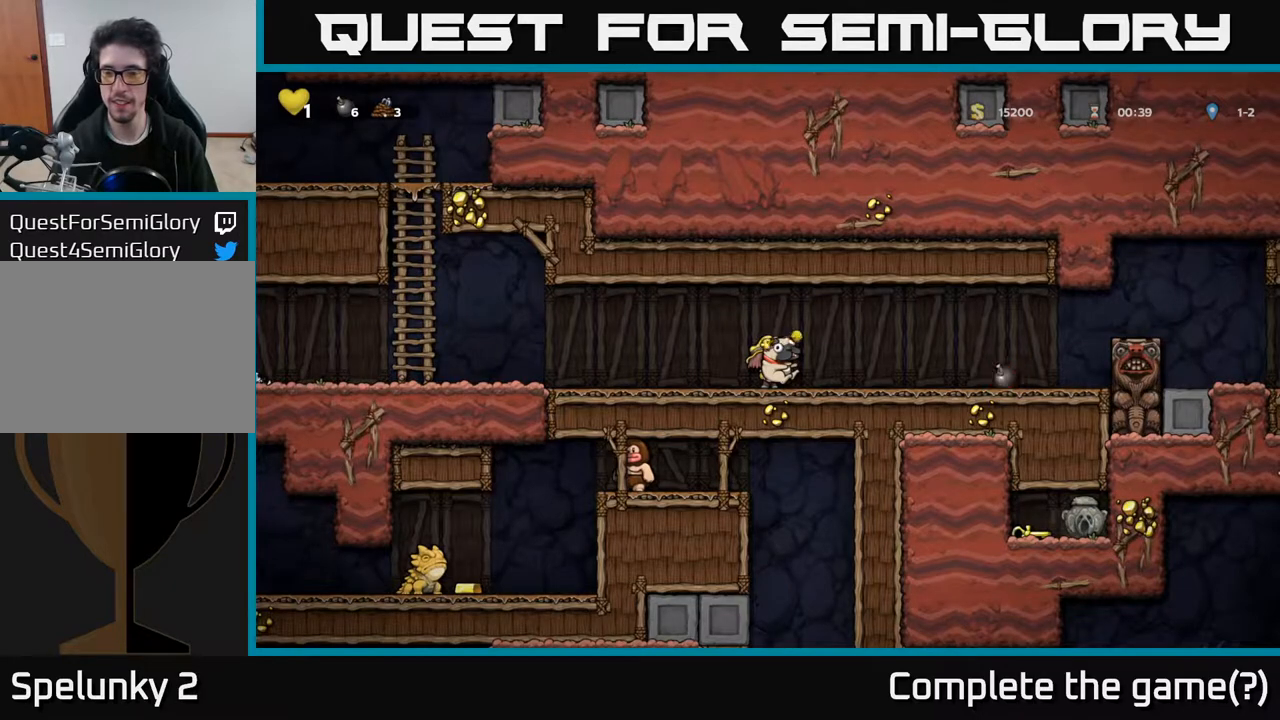
{"buttons": [], "left_stick": "center", "right_stick": "center", "events": []}
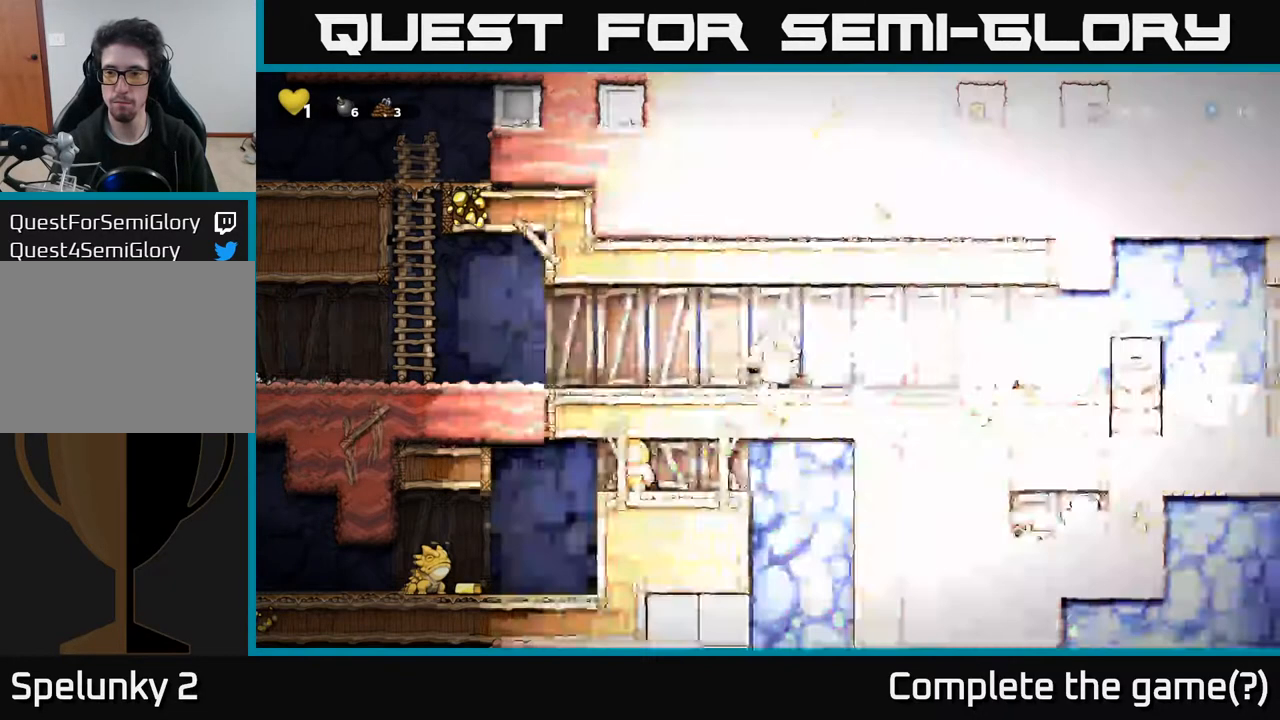
{"buttons": [], "left_stick": "center", "right_stick": "center", "events": []}
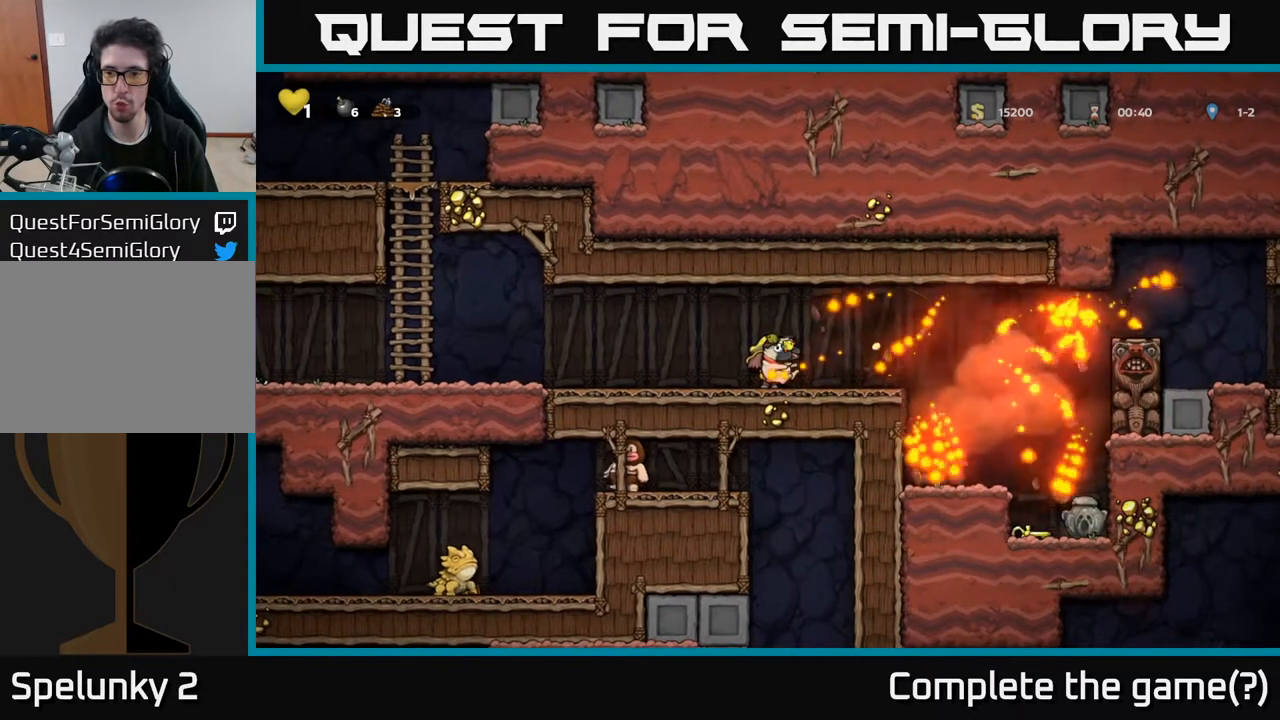
{"buttons": ["A", "DPAD_RIGHT"], "left_stick": "center", "right_stick": "center", "events": [[283, "DPAD_RIGHT", "down"], [450, "A", "down"]]}
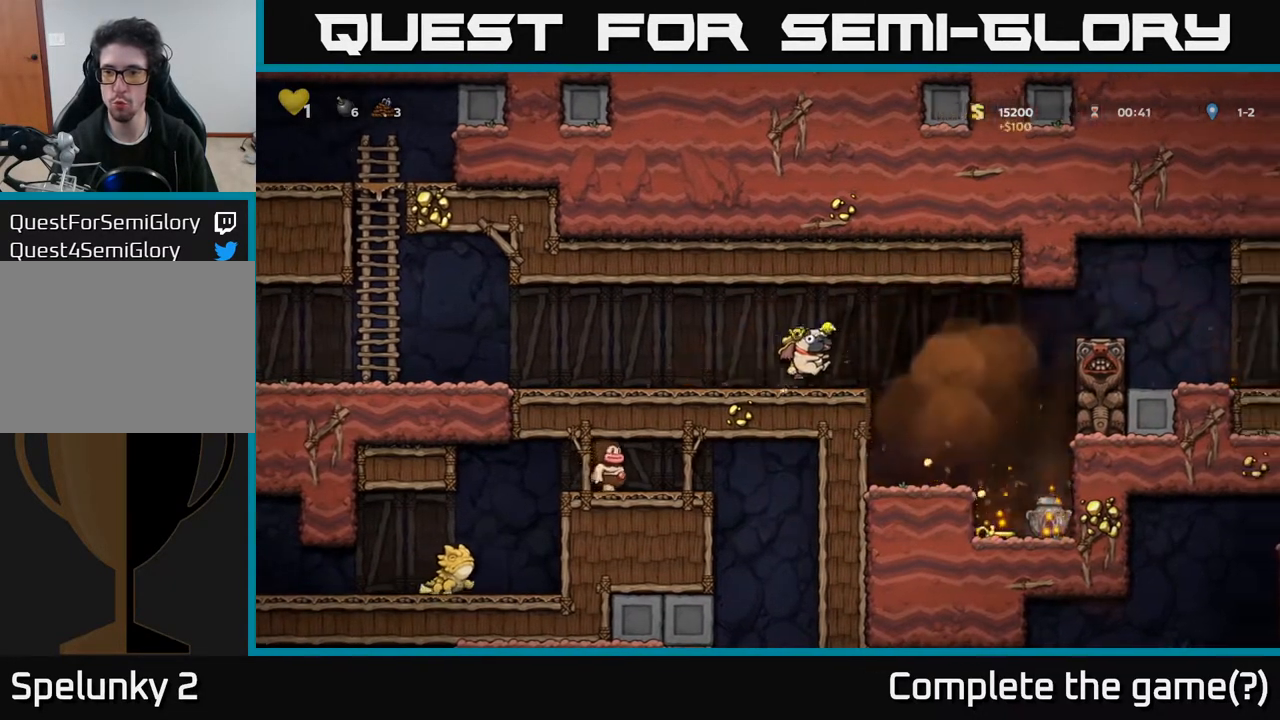
{"buttons": ["DPAD_LEFT"], "left_stick": "center", "right_stick": "center", "events": [[67, "A", "up"], [317, "DPAD_RIGHT", "up"], [383, "DPAD_LEFT", "down"]]}
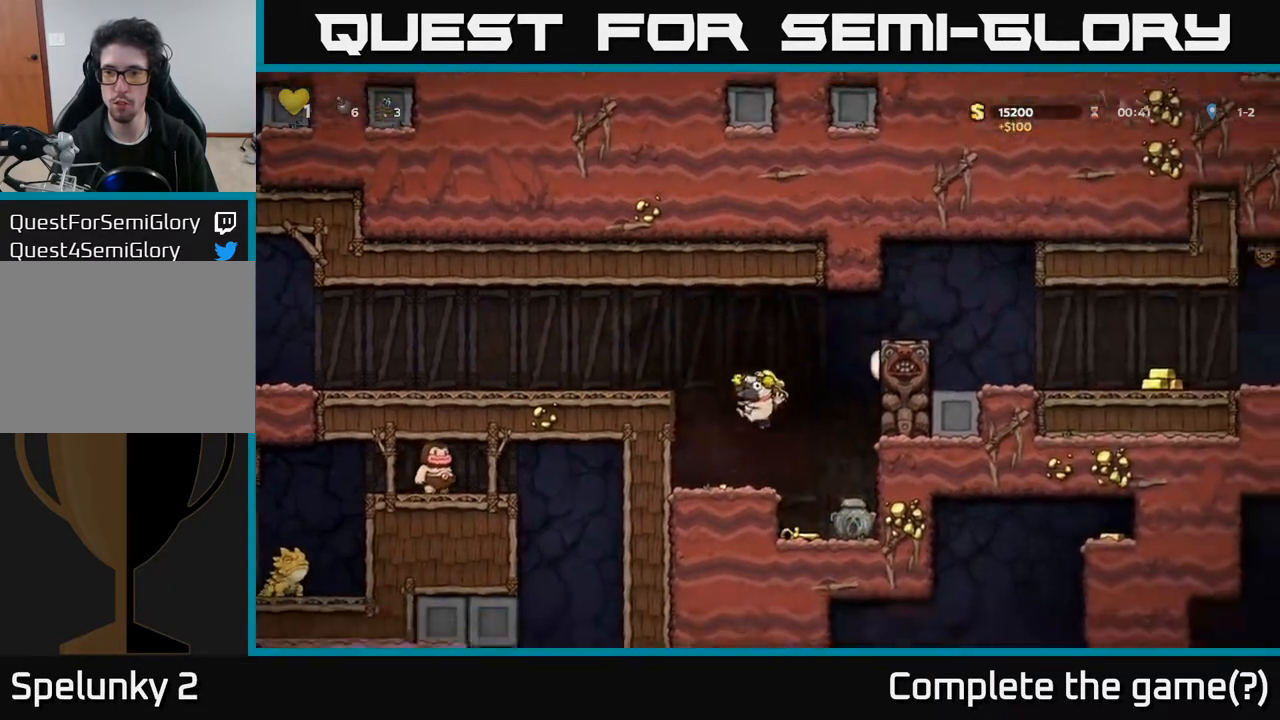
{"buttons": [], "left_stick": "center", "right_stick": "center", "events": [[33, "DPAD_LEFT", "up"]]}
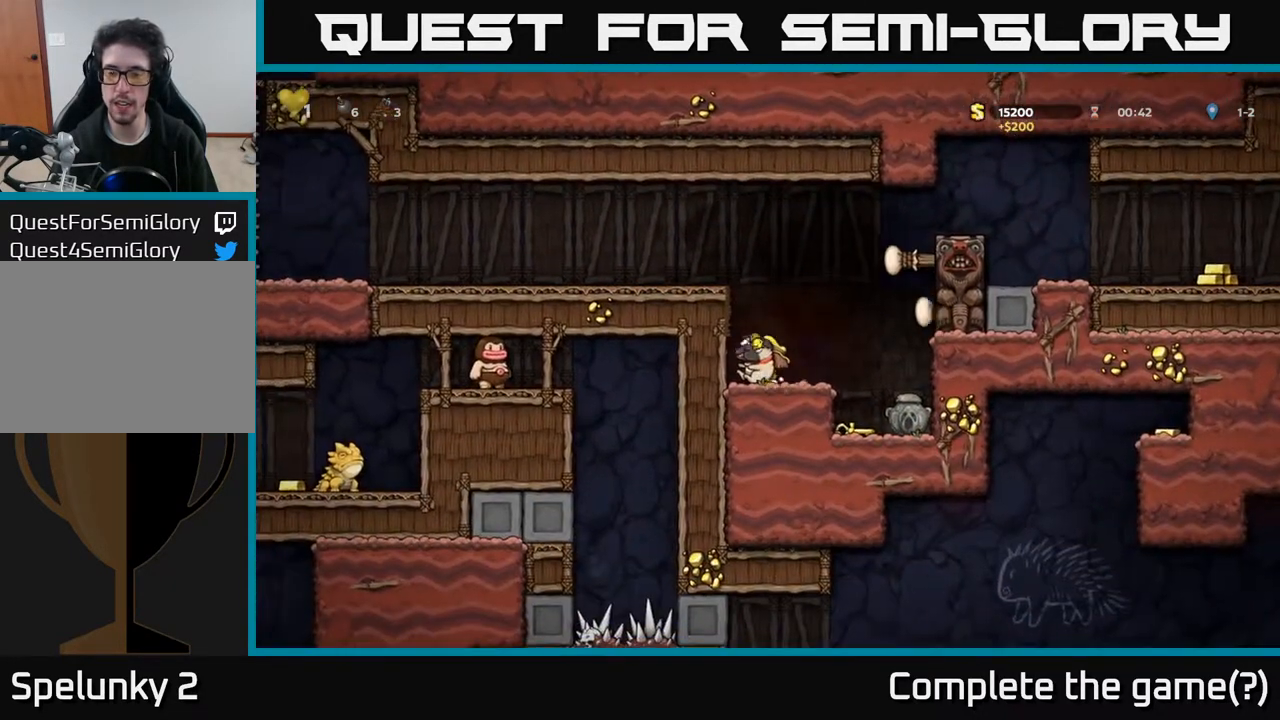
{"buttons": [], "left_stick": "center", "right_stick": "center", "events": []}
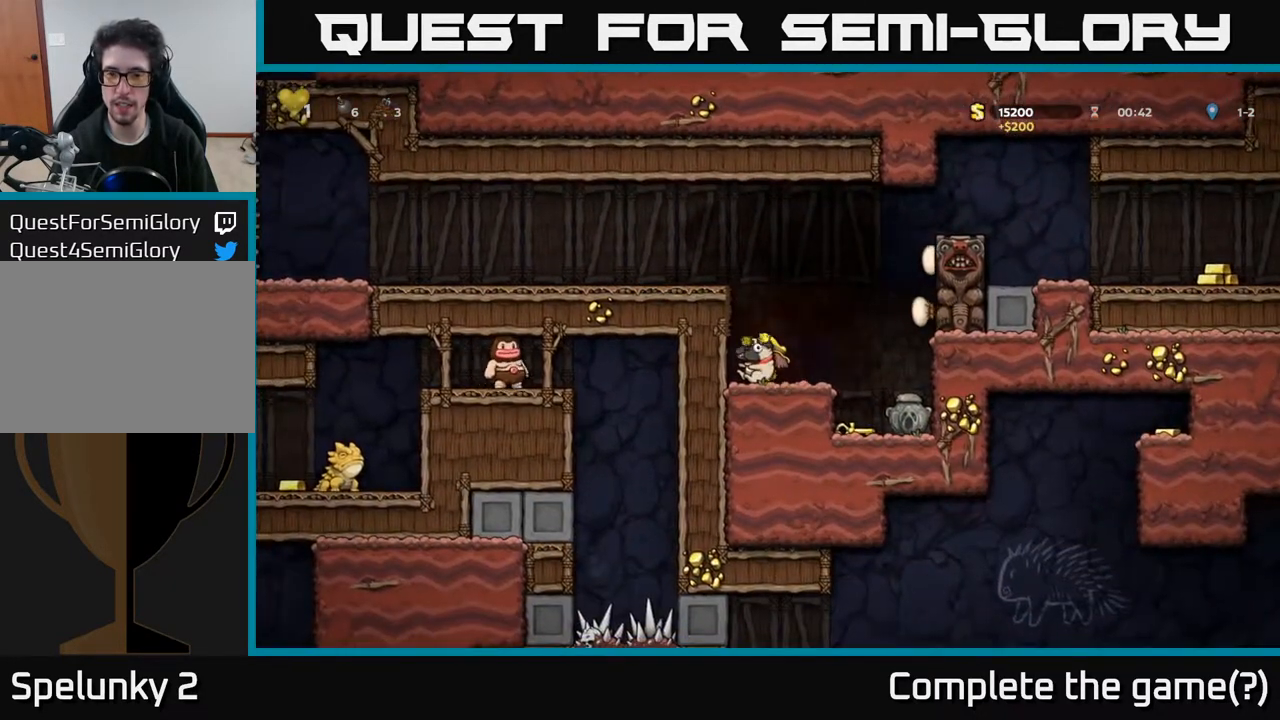
{"buttons": [], "left_stick": "center", "right_stick": "center", "events": []}
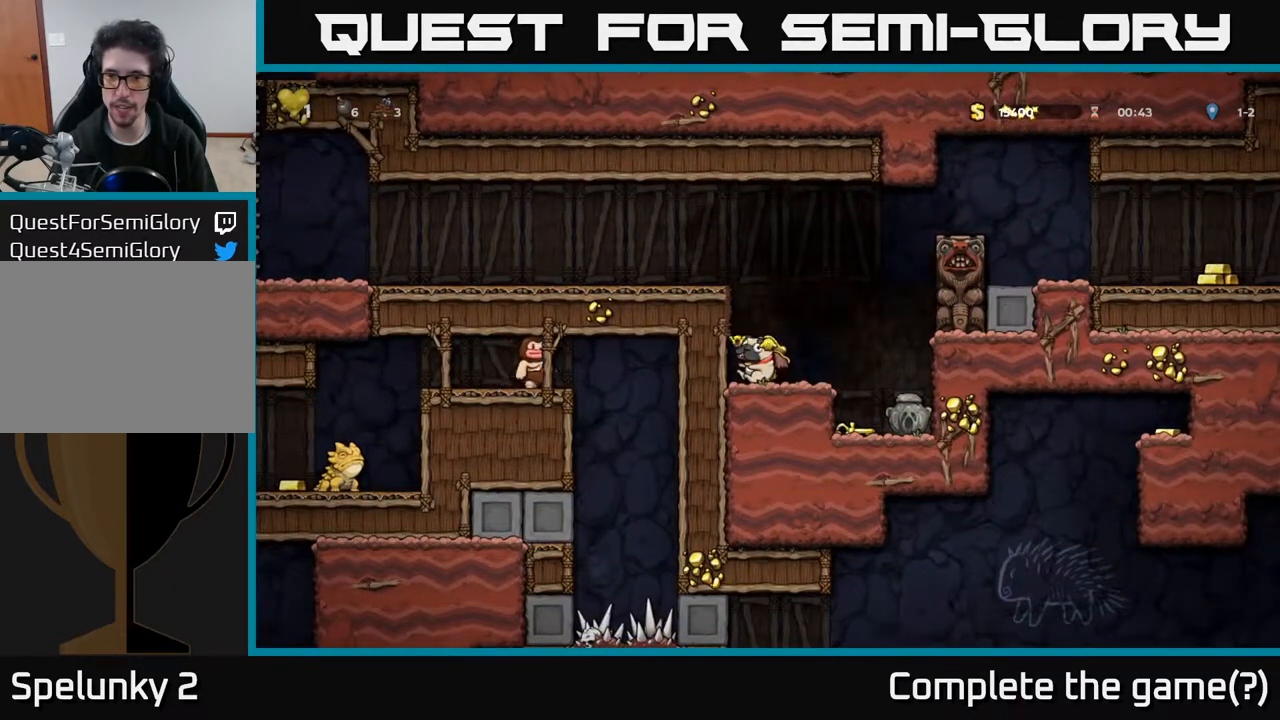
{"buttons": ["DPAD_RIGHT"], "left_stick": "center", "right_stick": "center", "events": [[83, "DPAD_DOWN", "down"], [183, "X", "down"], [300, "DPAD_DOWN", "up"], [300, "X", "up"], [350, "DPAD_RIGHT", "down"]]}
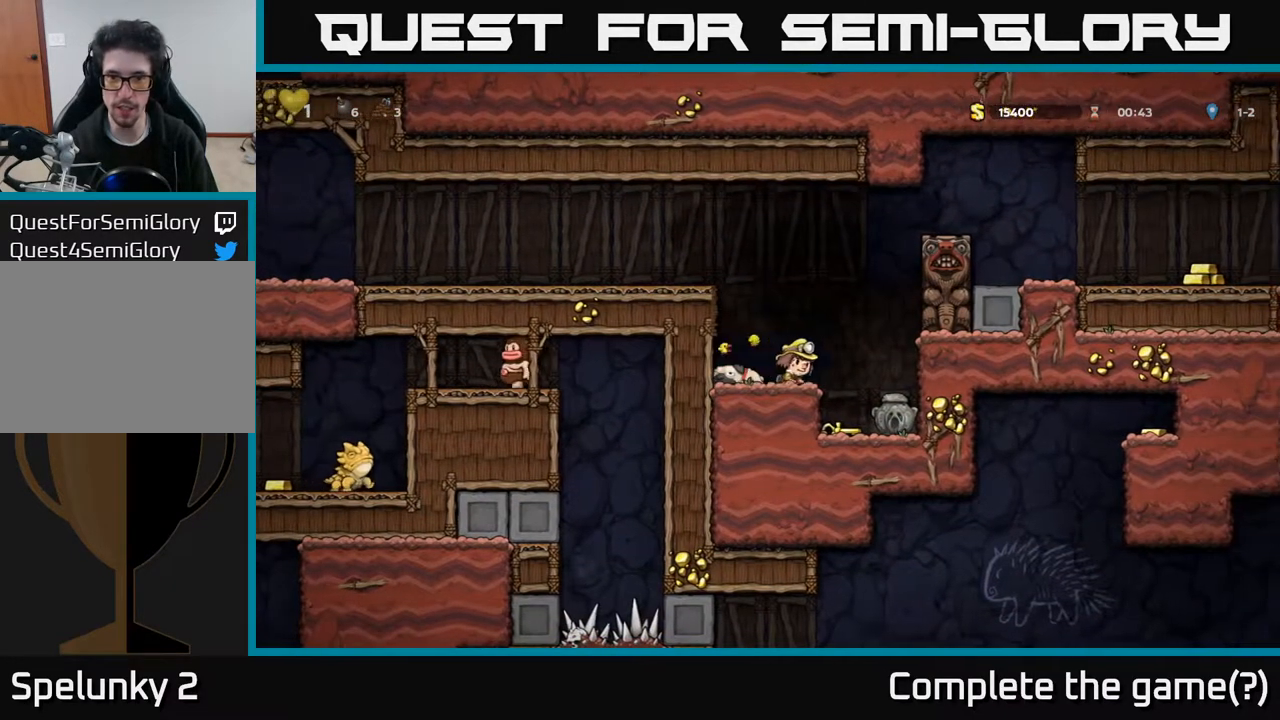
{"buttons": ["X", "DPAD_DOWN"], "left_stick": "center", "right_stick": "center", "events": [[100, "DPAD_RIGHT", "up"], [167, "DPAD_LEFT", "down"], [317, "DPAD_LEFT", "up"], [400, "DPAD_DOWN", "down"], [500, "X", "down"]]}
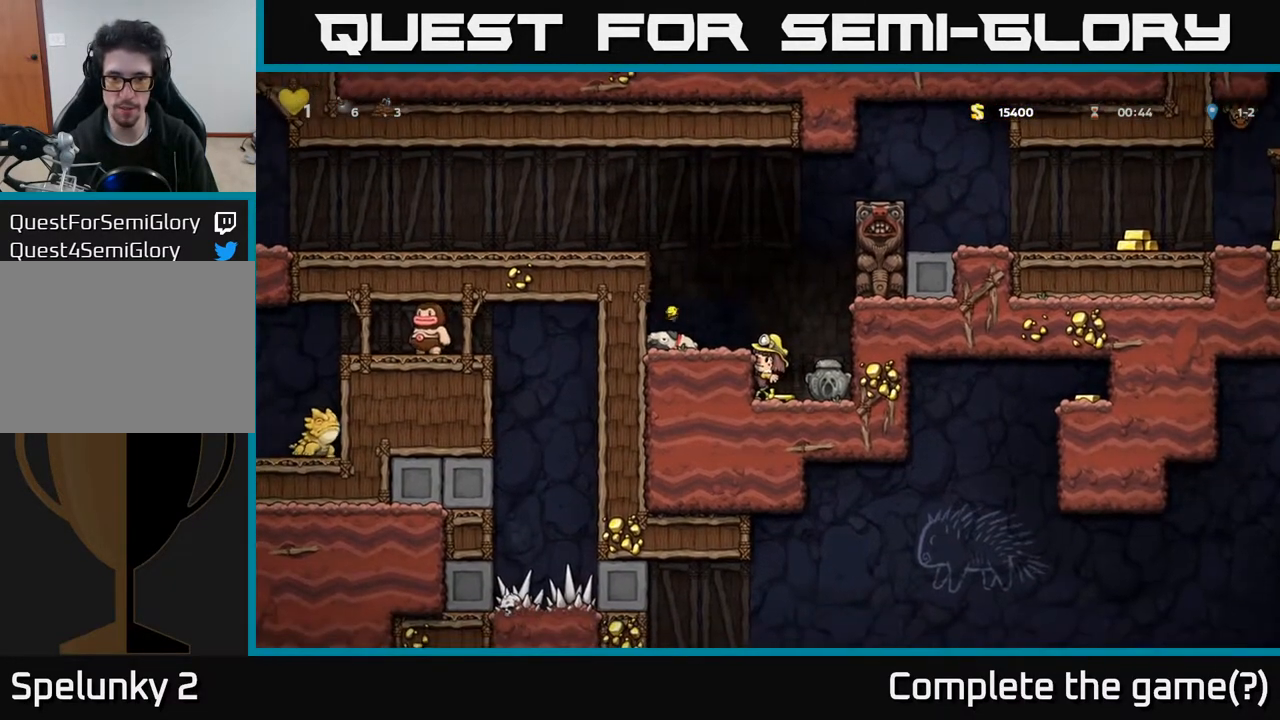
{"buttons": ["DPAD_DOWN"], "left_stick": "center", "right_stick": "center", "events": [[117, "X", "up"]]}
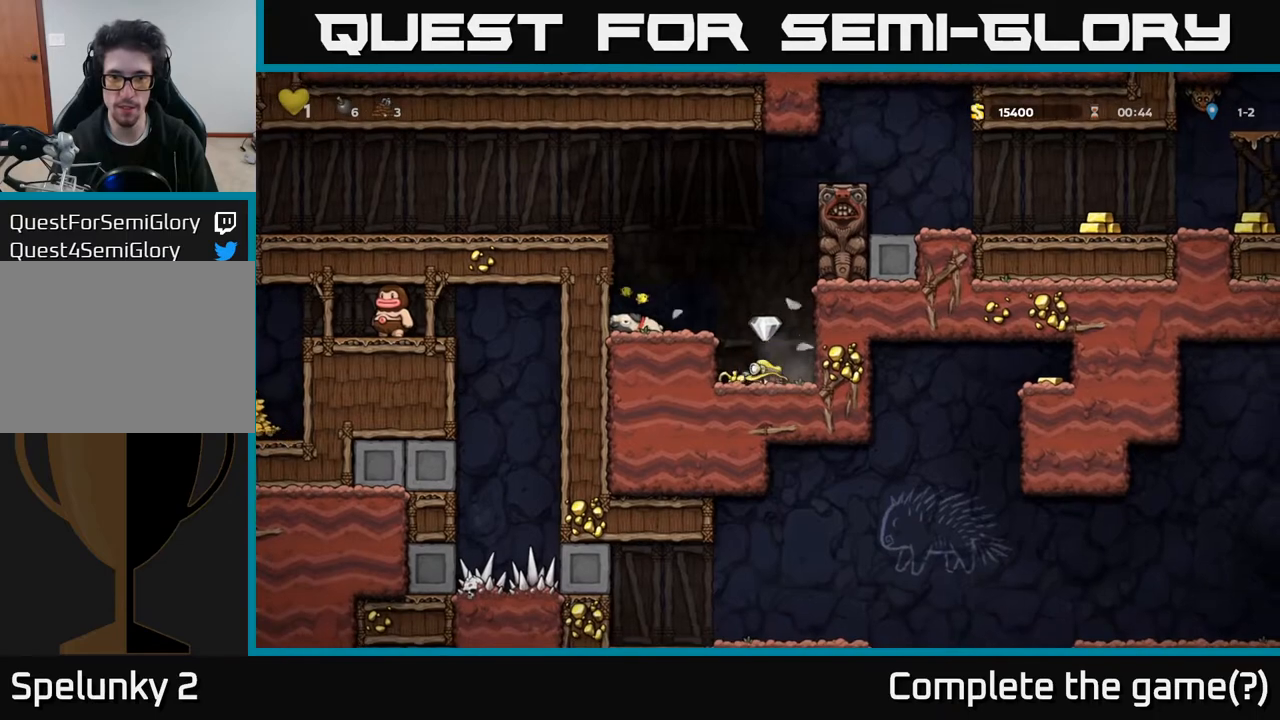
{"buttons": [], "left_stick": "center", "right_stick": "center", "events": [[33, "DPAD_DOWN", "up"], [183, "DPAD_LEFT", "down"], [300, "DPAD_LEFT", "up"]]}
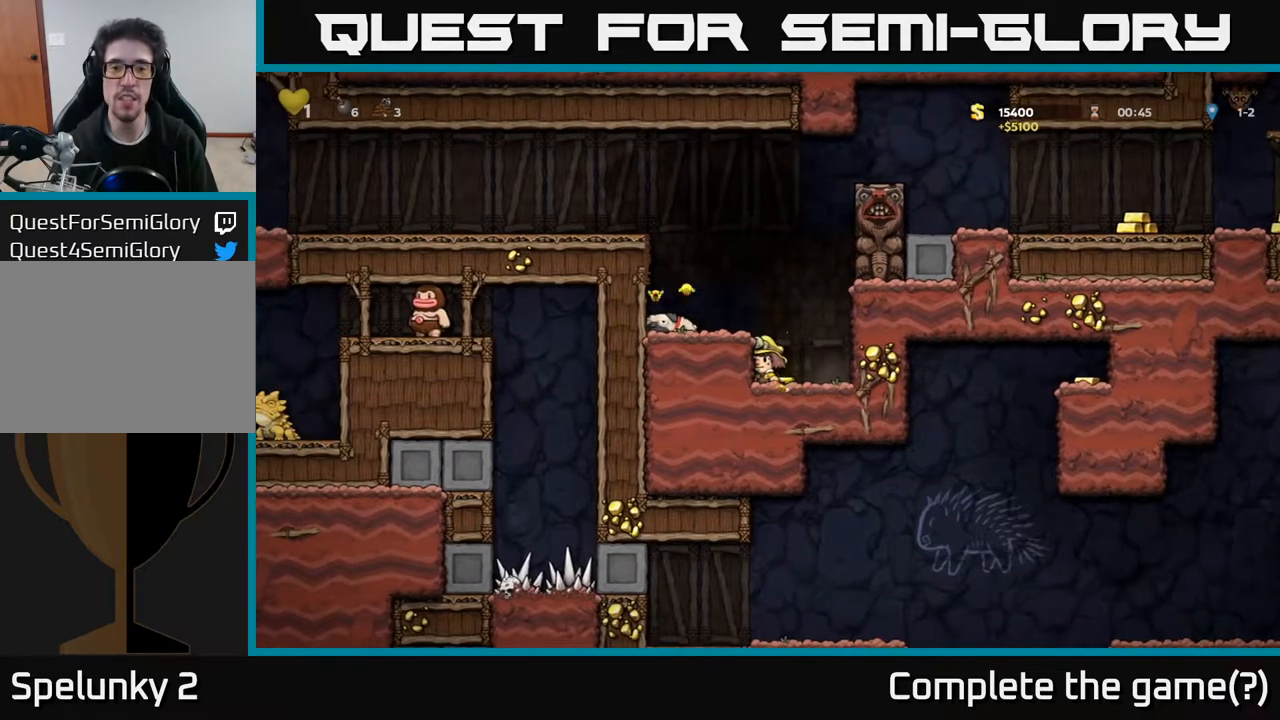
{"buttons": ["DPAD_LEFT"], "left_stick": "center", "right_stick": "center", "events": [[17, "DPAD_DOWN", "down"], [67, "X", "down"], [200, "X", "up"], [250, "DPAD_DOWN", "up"], [317, "A", "down"], [383, "DPAD_LEFT", "down"], [483, "A", "up"]]}
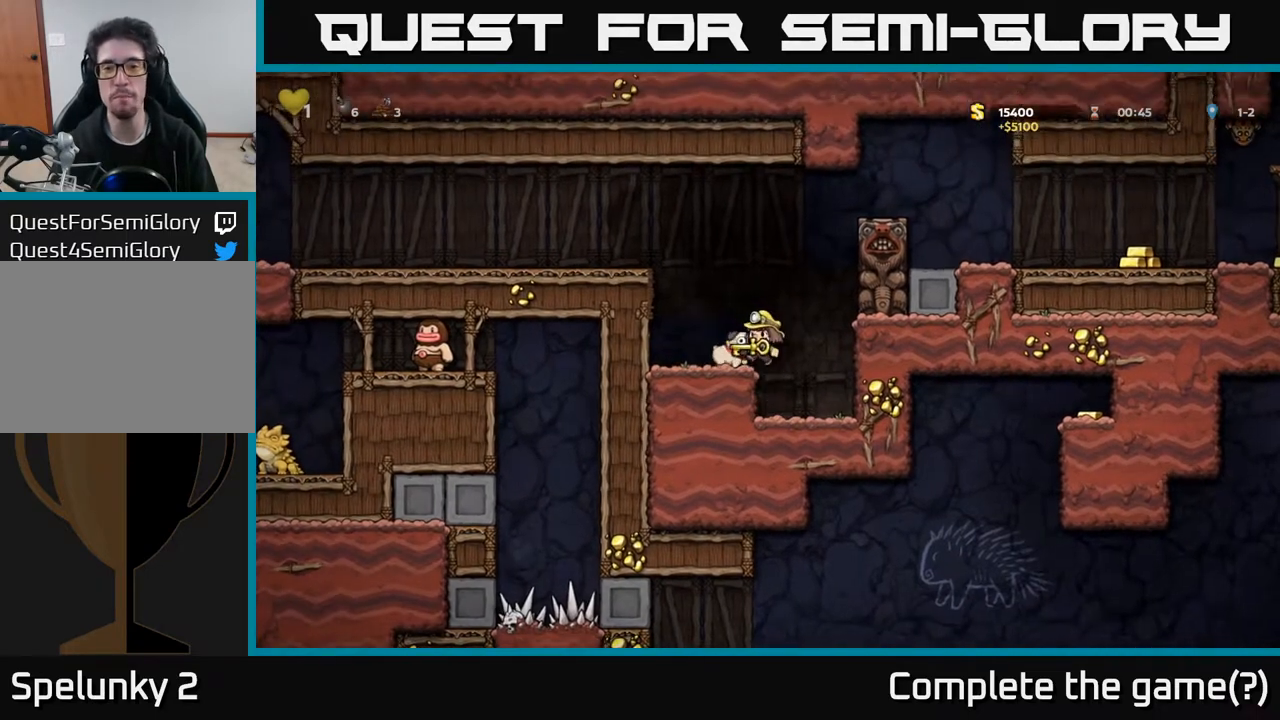
{"buttons": [], "left_stick": "center", "right_stick": "center", "events": [[33, "DPAD_LEFT", "up"]]}